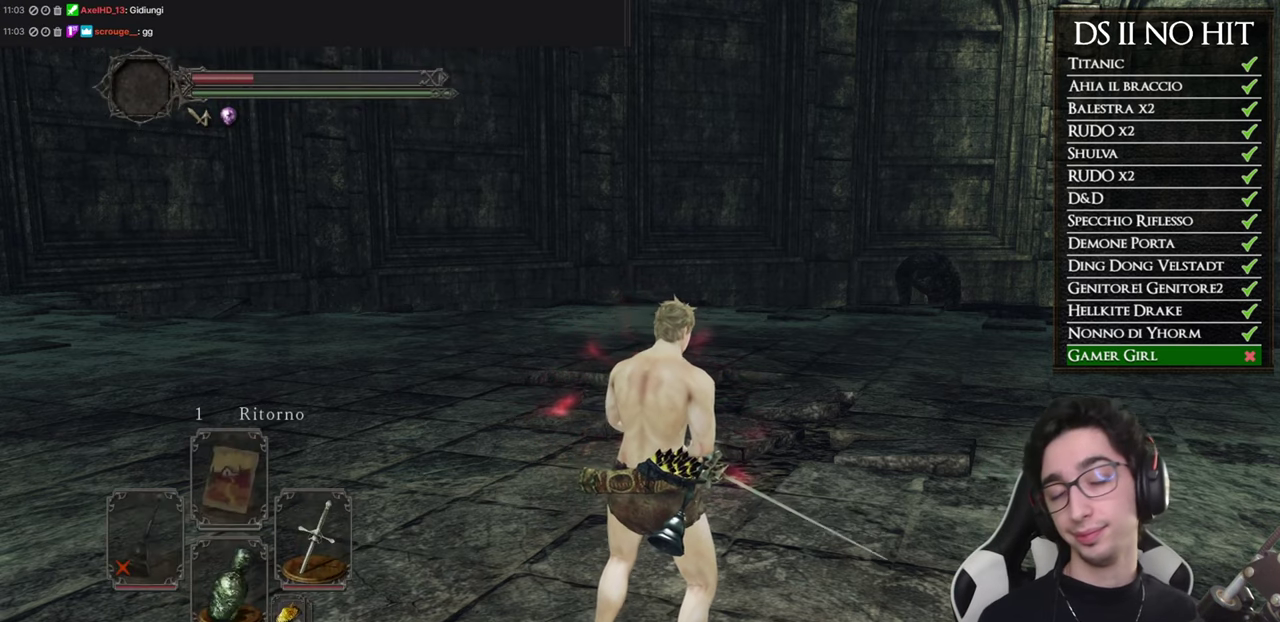
Gameplay with a controller (Xbox layout); each line is a JSON object with the inputs held at the frame after it. "events" lists button and stick changes between this image and that frame as [ms after this image, input, new state], when the widget could be followed in between. Not read: L2 R2.
{"buttons": [], "left_stick": "center", "right_stick": "right", "events": [[100, "right_stick", "right"]]}
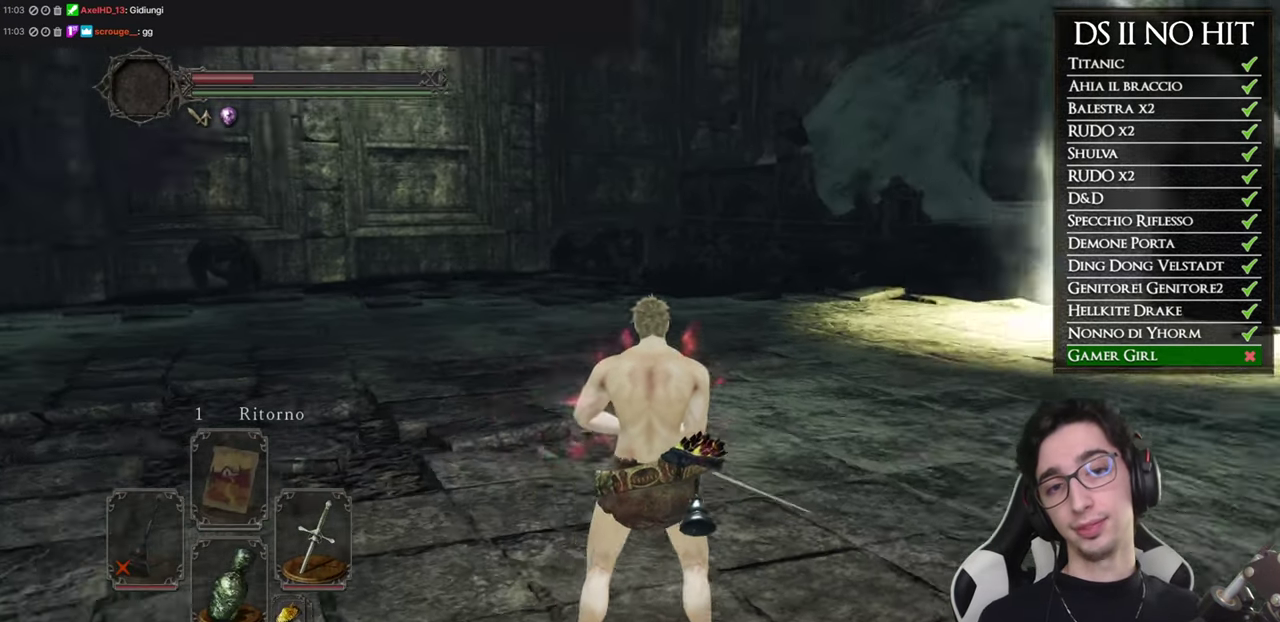
{"buttons": [], "left_stick": "center", "right_stick": "center", "events": [[33, "right_stick", "center"], [183, "right_stick", "right"], [316, "right_stick", "center"]]}
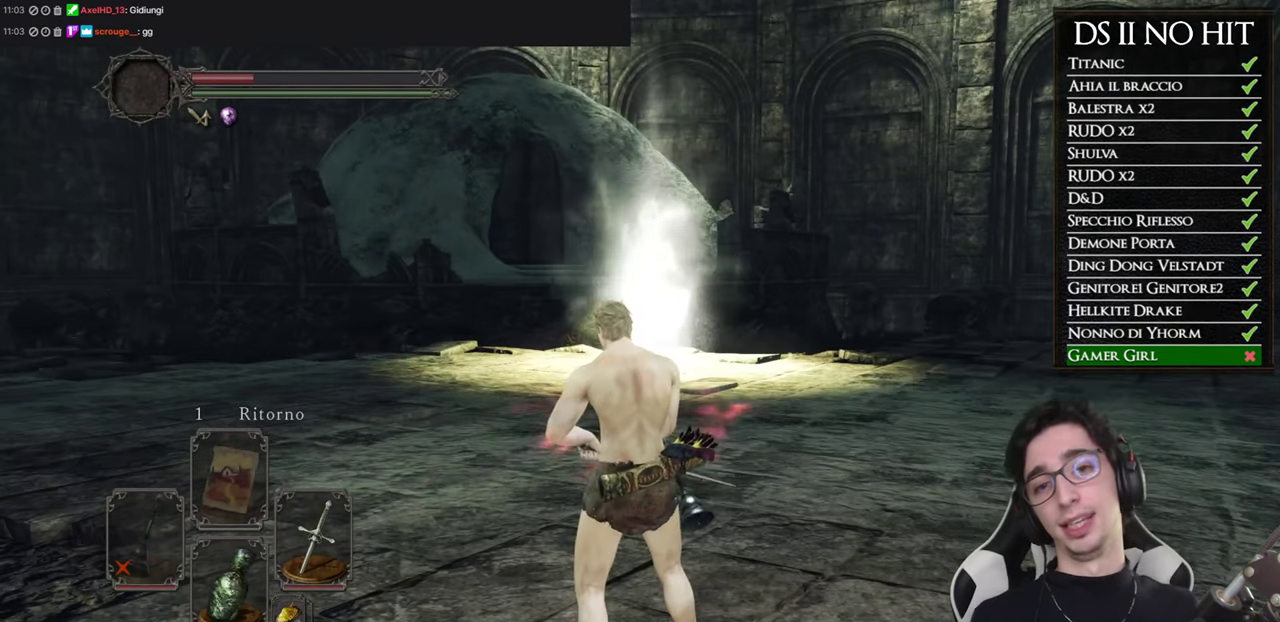
{"buttons": [], "left_stick": "center", "right_stick": "center", "events": []}
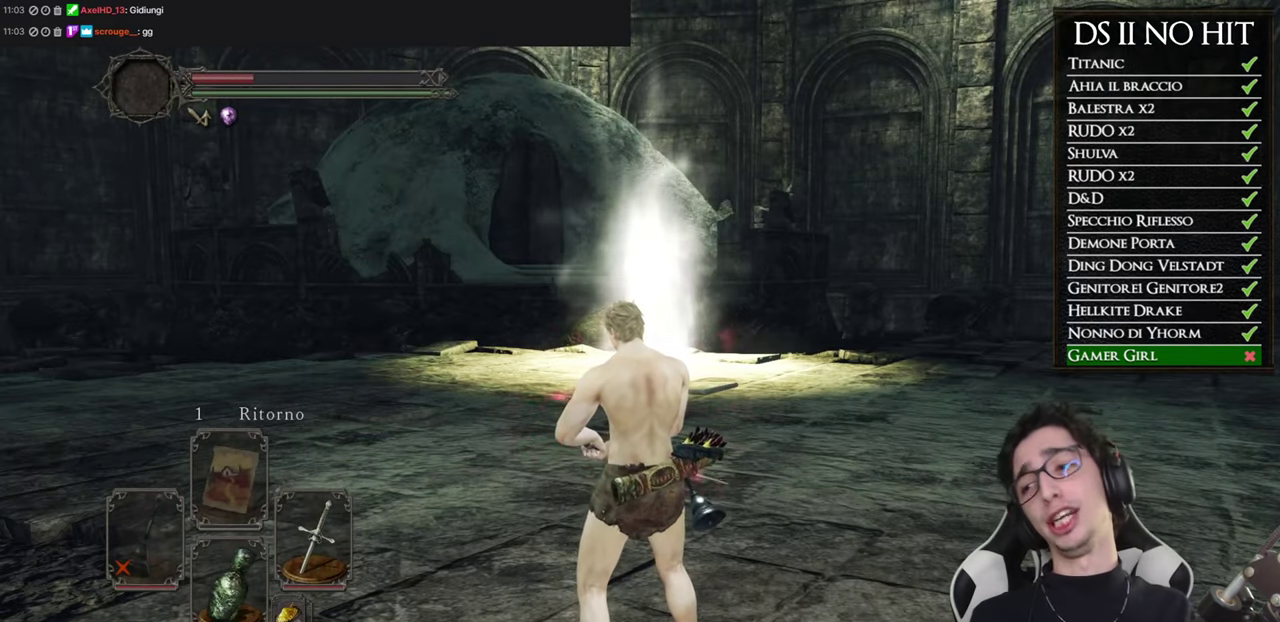
{"buttons": [], "left_stick": "center", "right_stick": "center", "events": []}
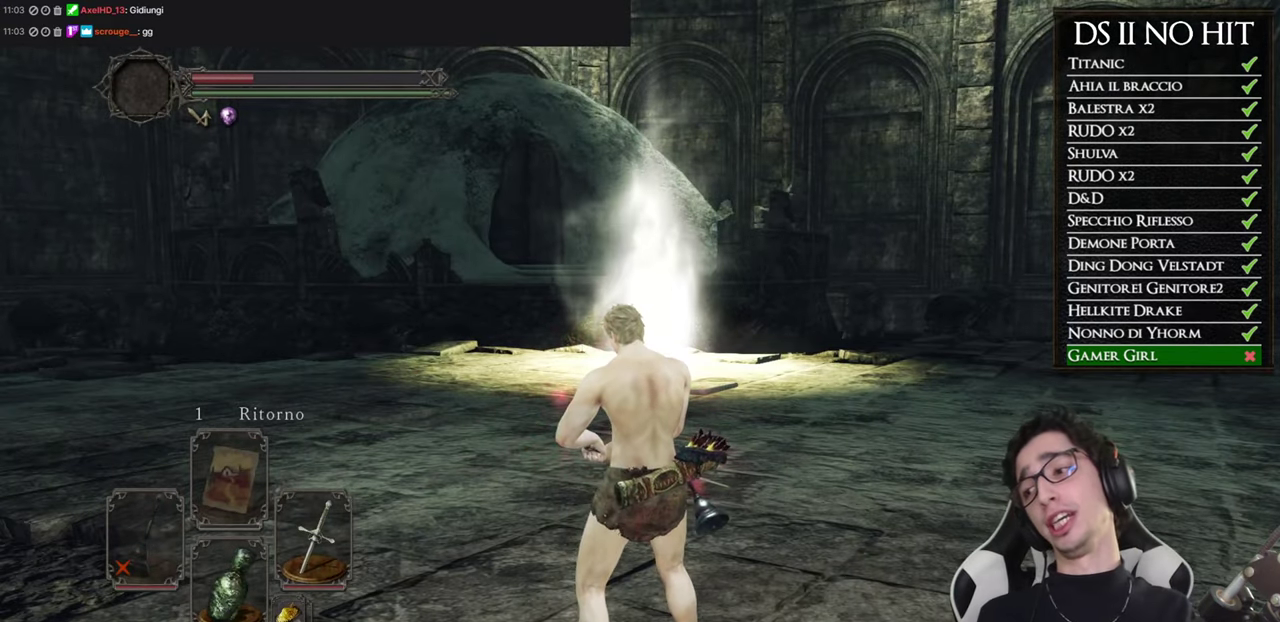
{"buttons": [], "left_stick": "center", "right_stick": "center", "events": []}
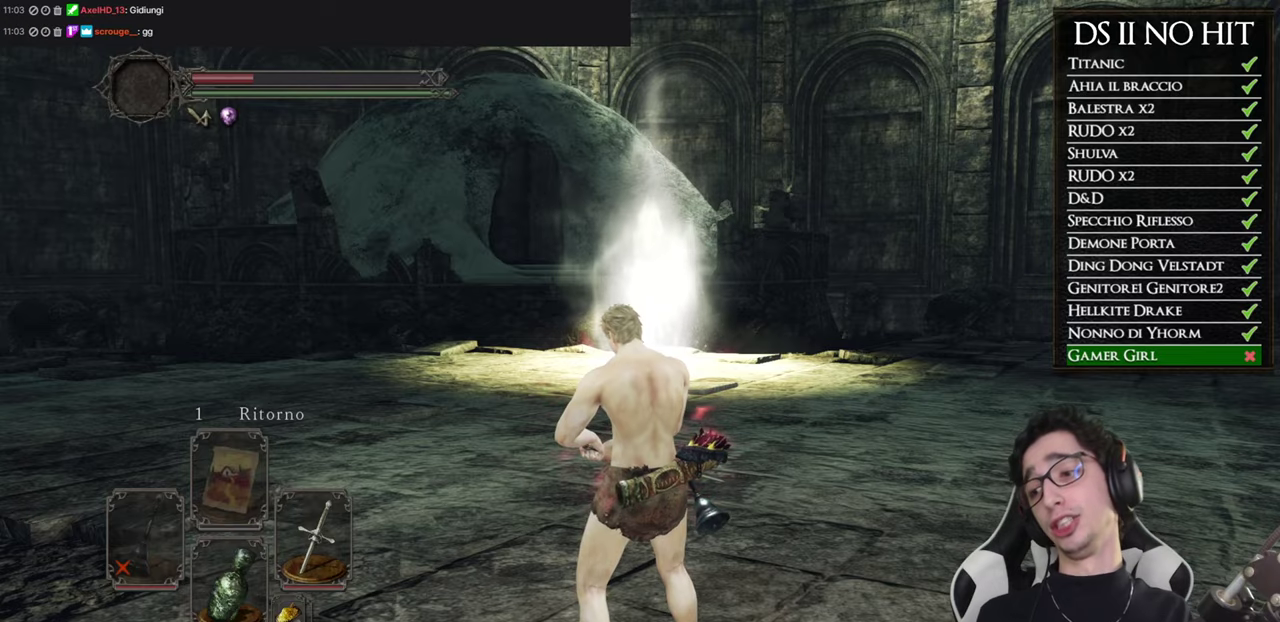
{"buttons": [], "left_stick": "up", "right_stick": "center", "events": [[484, "left_stick", "up"]]}
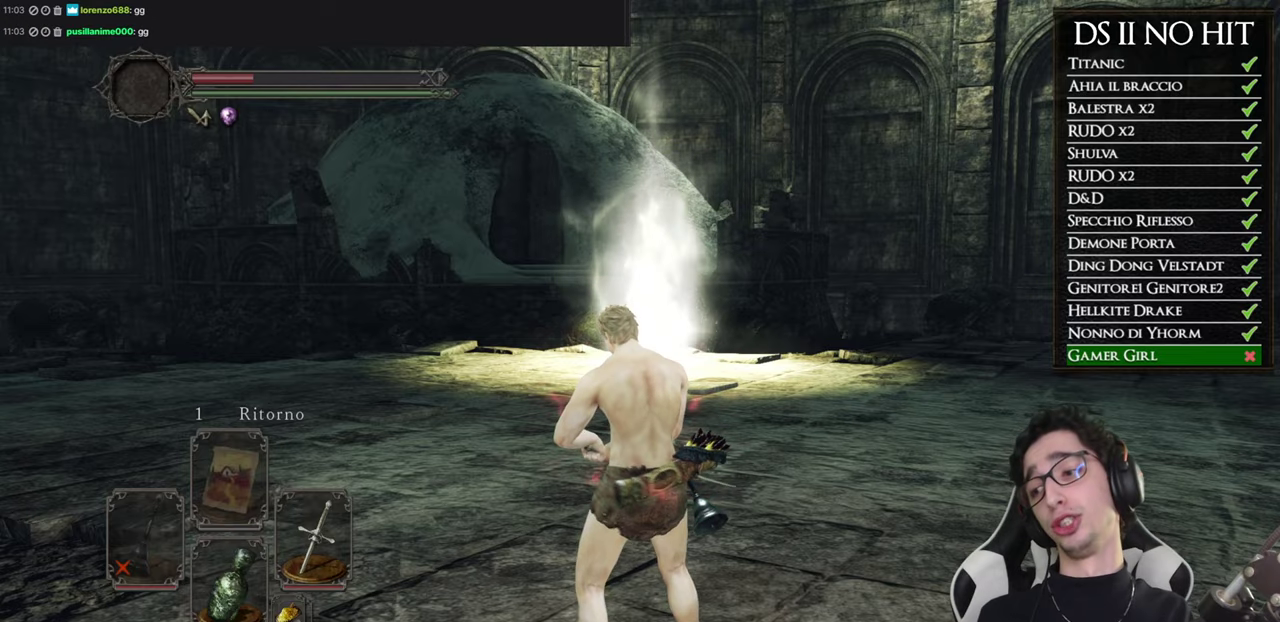
{"buttons": [], "left_stick": "up", "right_stick": "center", "events": []}
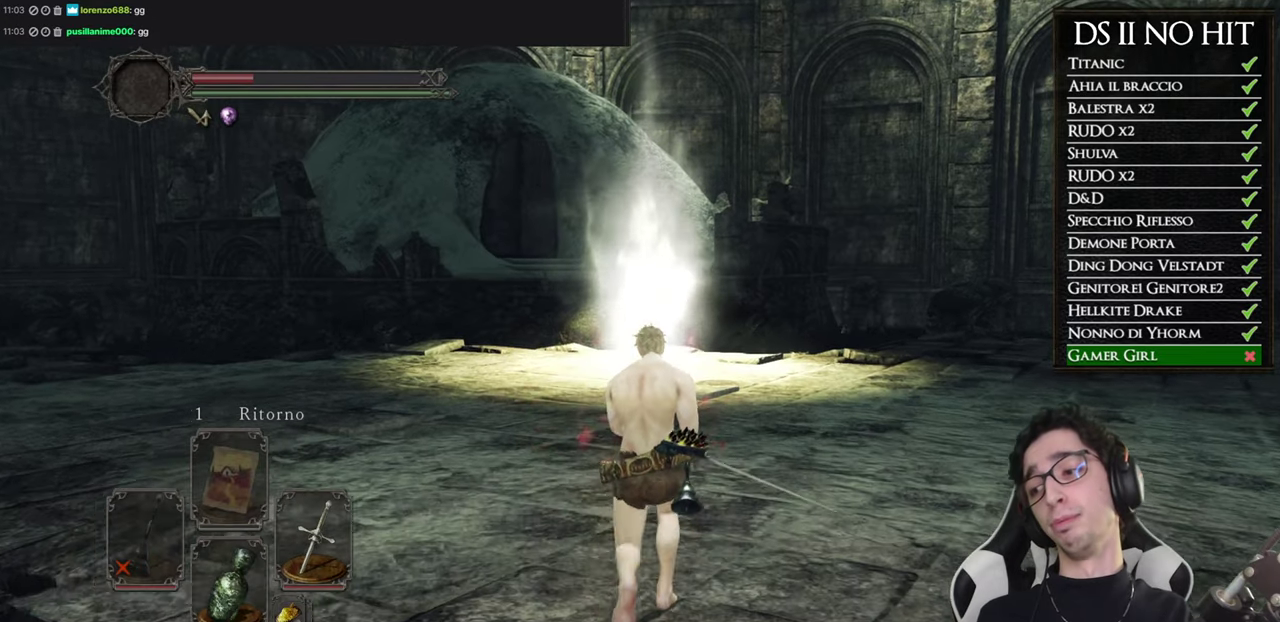
{"buttons": [], "left_stick": "up", "right_stick": "center", "events": []}
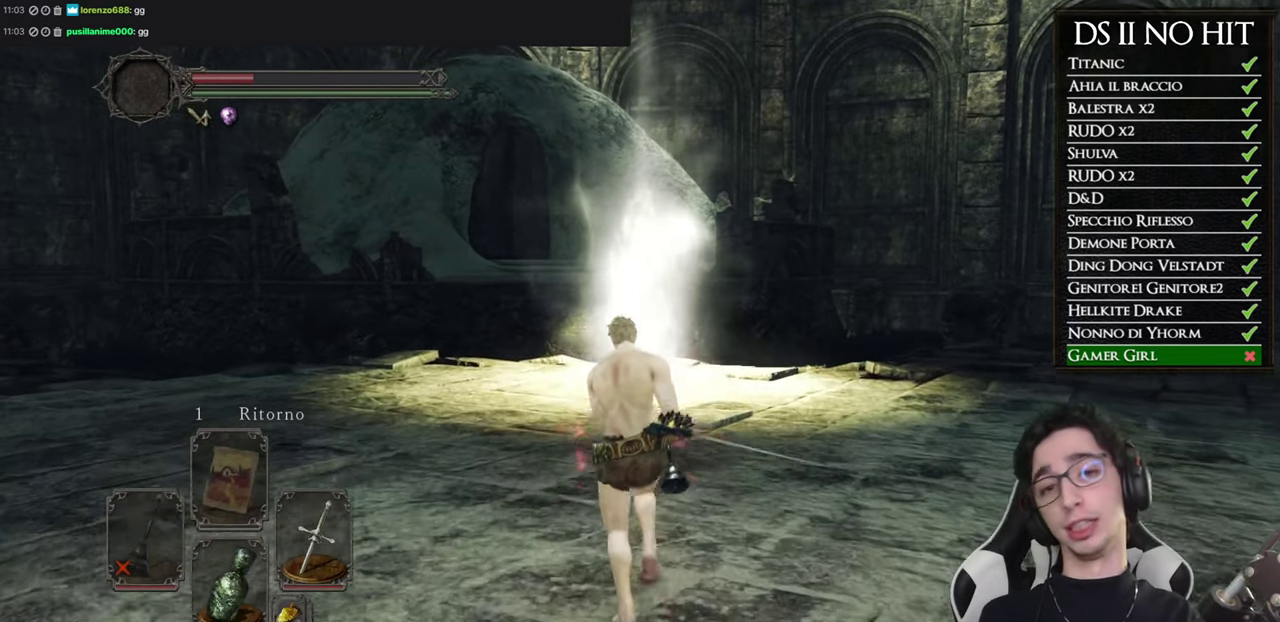
{"buttons": [], "left_stick": "up", "right_stick": "center", "events": []}
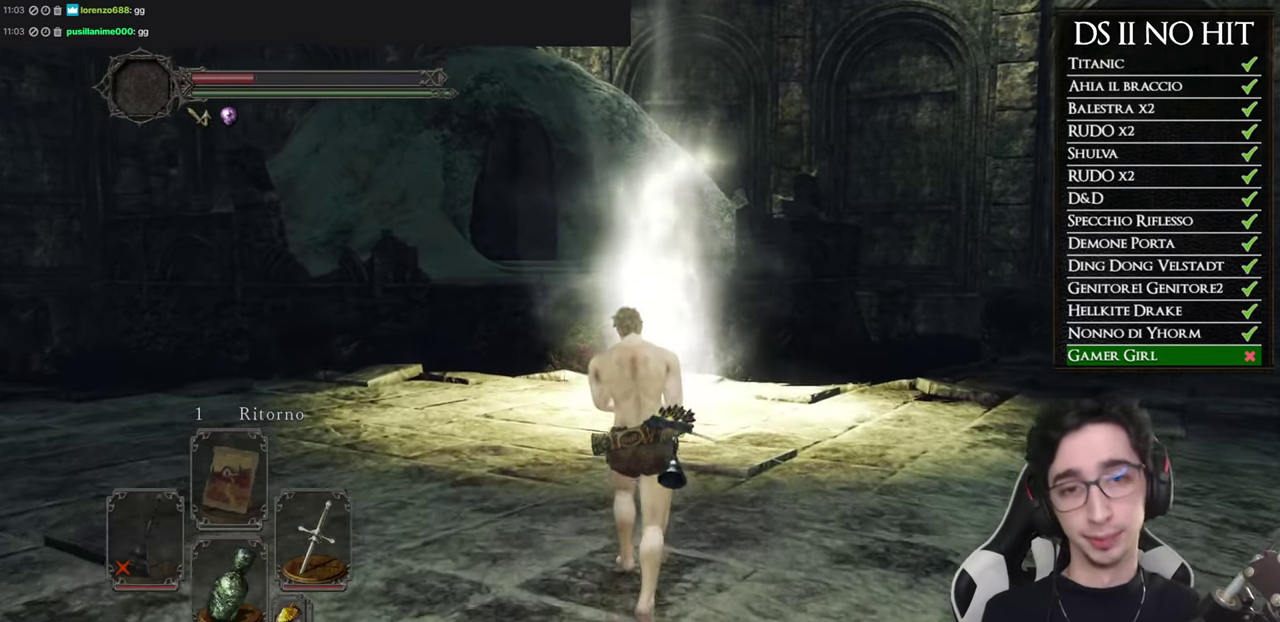
{"buttons": [], "left_stick": "up", "right_stick": "center", "events": []}
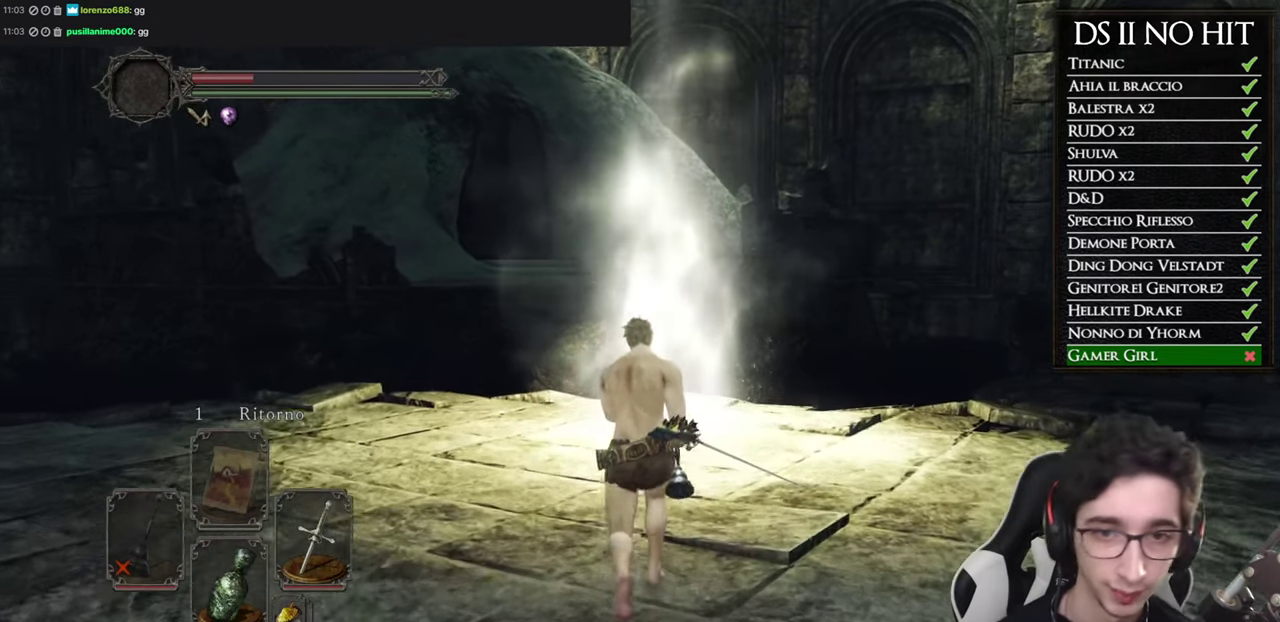
{"buttons": [], "left_stick": "up", "right_stick": "center", "events": []}
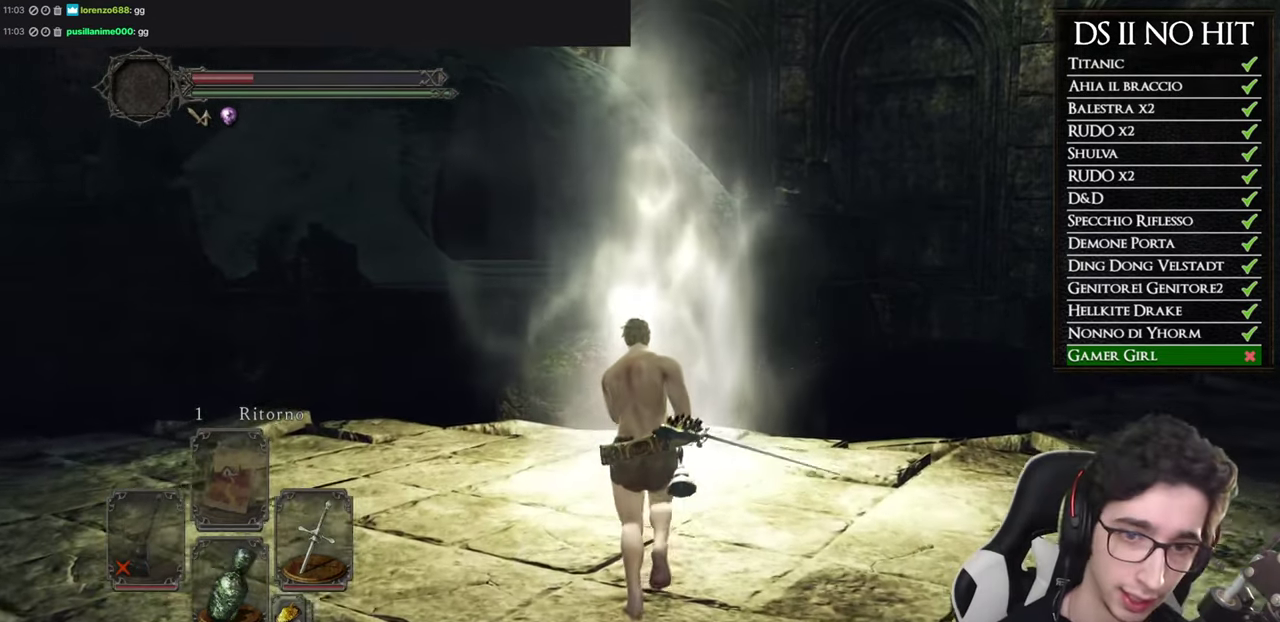
{"buttons": [], "left_stick": "center", "right_stick": "center", "events": [[450, "left_stick", "center"]]}
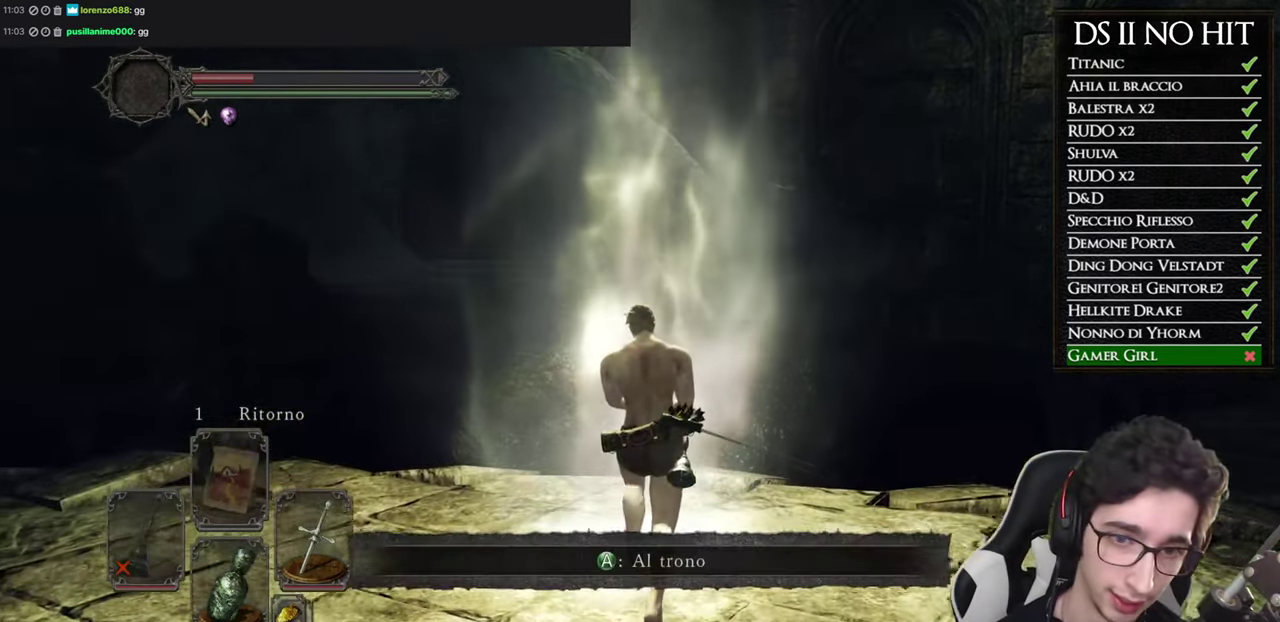
{"buttons": [], "left_stick": "center", "right_stick": "center", "events": [[100, "A", "down"], [233, "A", "up"]]}